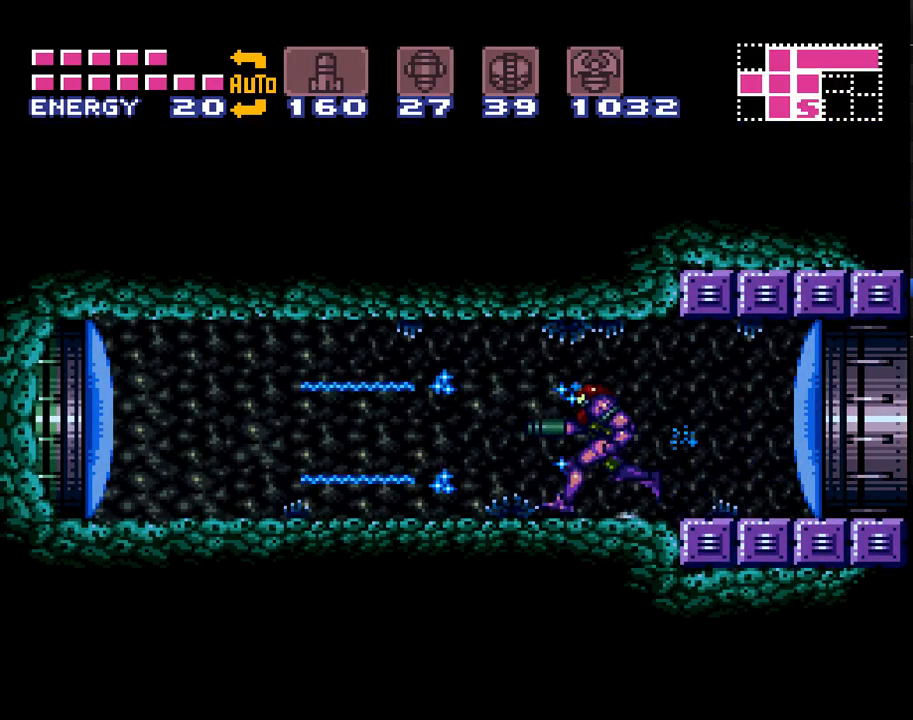
Gameplay with a controller (Nintendo layout); each line is a JSON object with the inputs held at the frame after it. "events" lists button and stick changes between this image and that frame as [ms after this image, input, new state], when the widget could be followed in between. Not read: L3 R3.
{"buttons": ["A", "DPAD_LEFT"], "events": []}
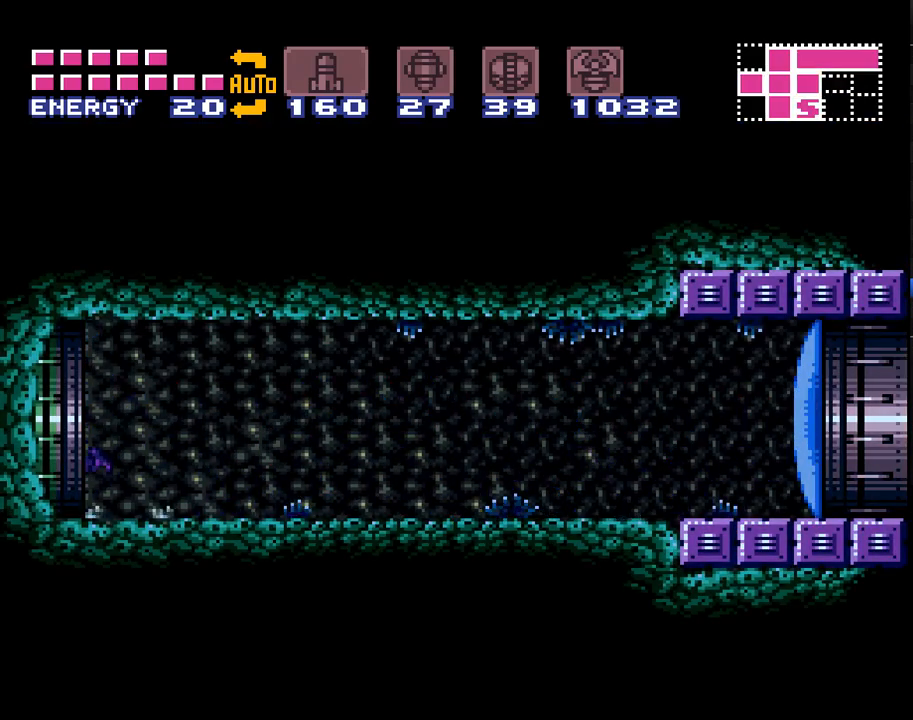
{"buttons": ["A", "DPAD_LEFT"], "events": []}
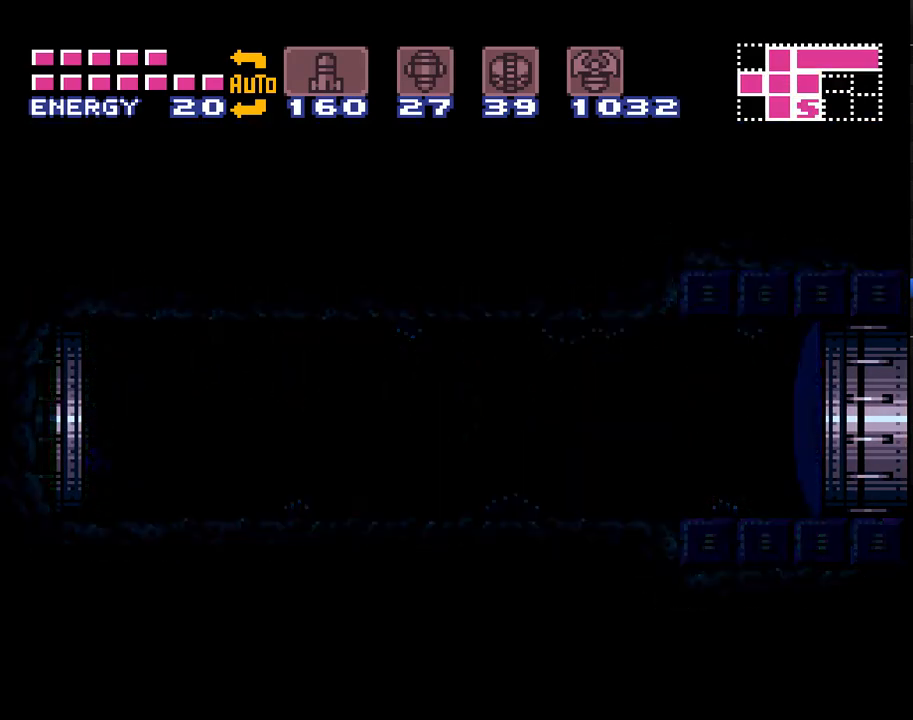
{"buttons": ["A", "DPAD_LEFT"], "events": []}
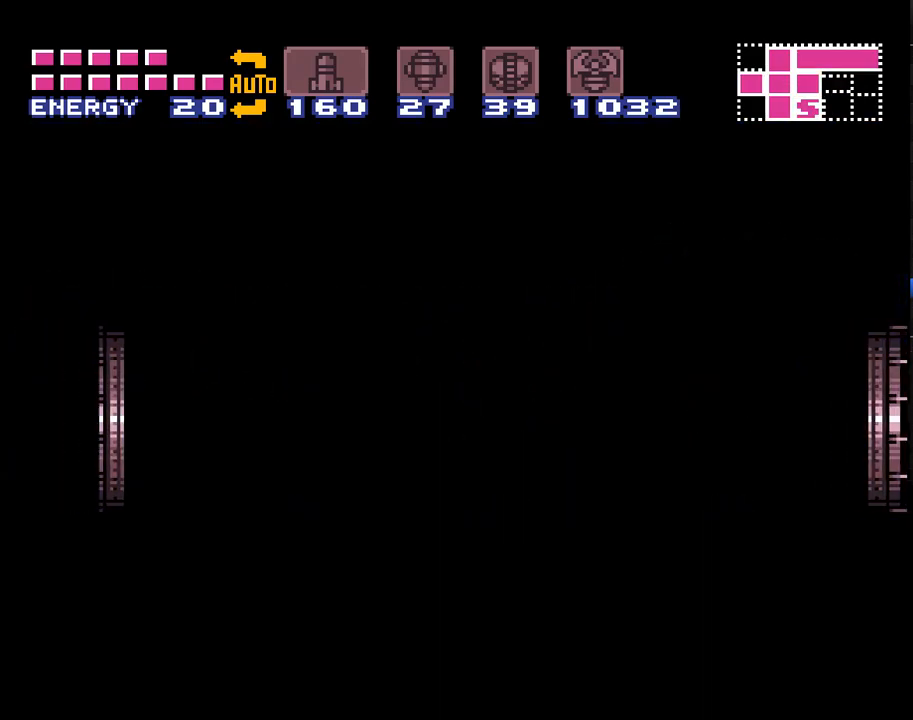
{"buttons": ["A", "DPAD_LEFT"], "events": []}
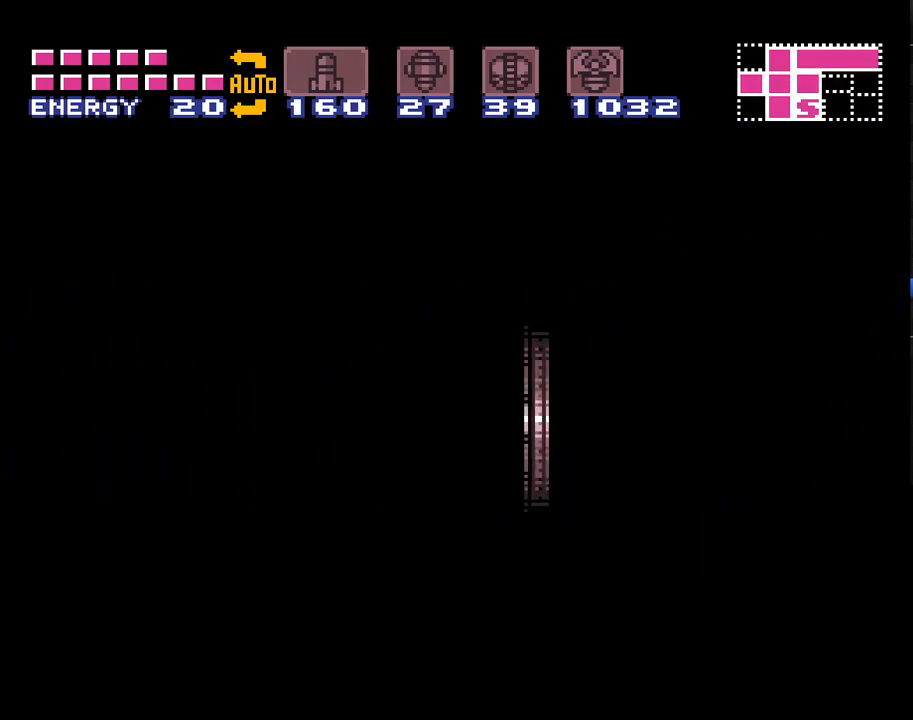
{"buttons": ["A", "DPAD_LEFT"], "events": []}
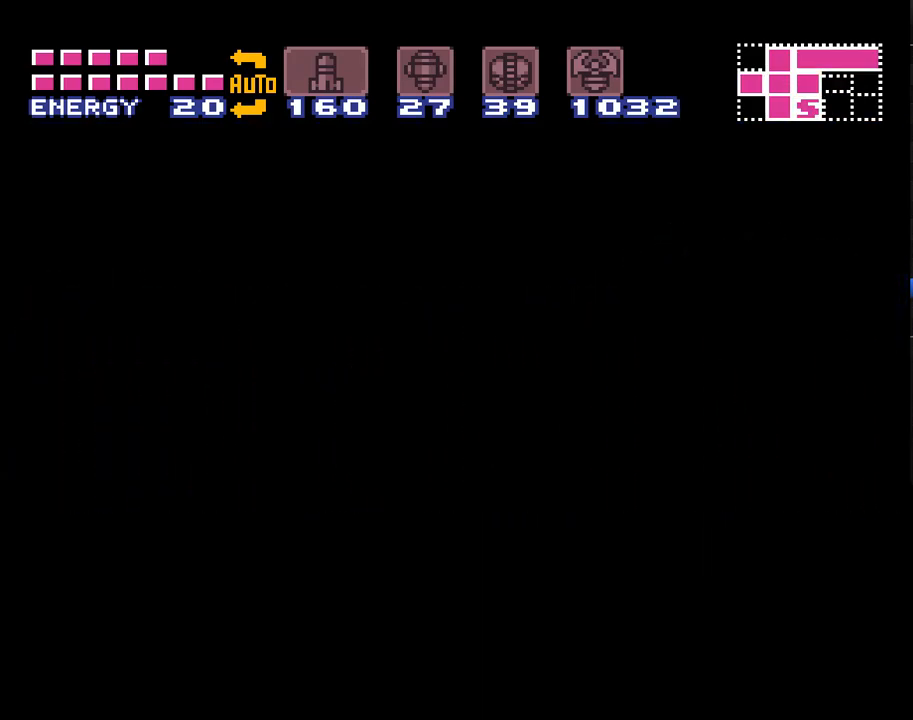
{"buttons": ["A", "DPAD_LEFT"], "events": []}
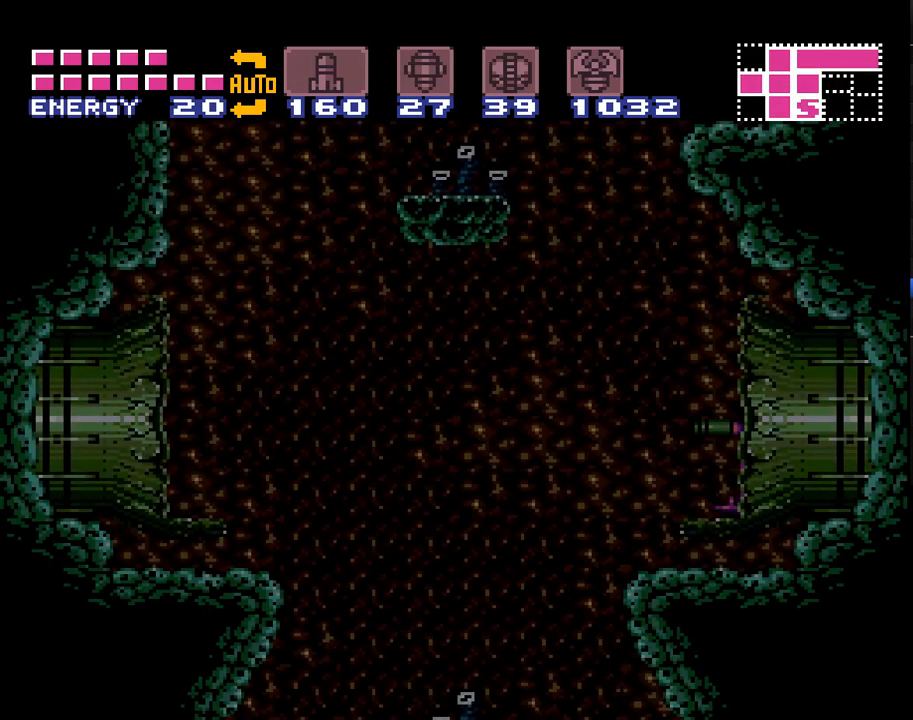
{"buttons": ["A", "B"], "events": [[167, "B", "down"], [200, "DPAD_LEFT", "up"], [250, "DPAD_RIGHT", "down"], [467, "DPAD_RIGHT", "up"]]}
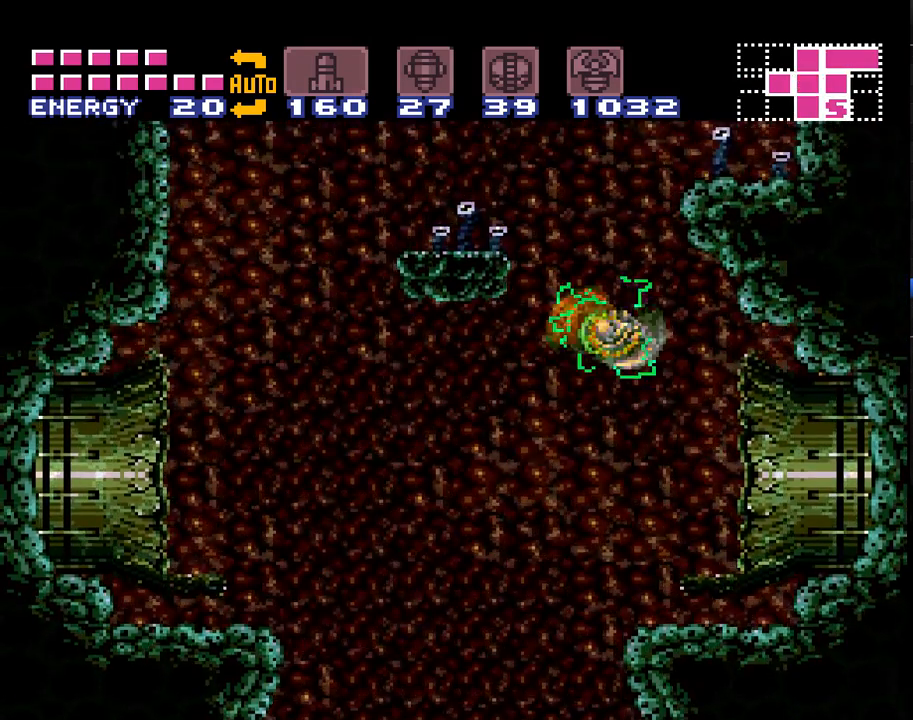
{"buttons": ["A", "B"], "events": []}
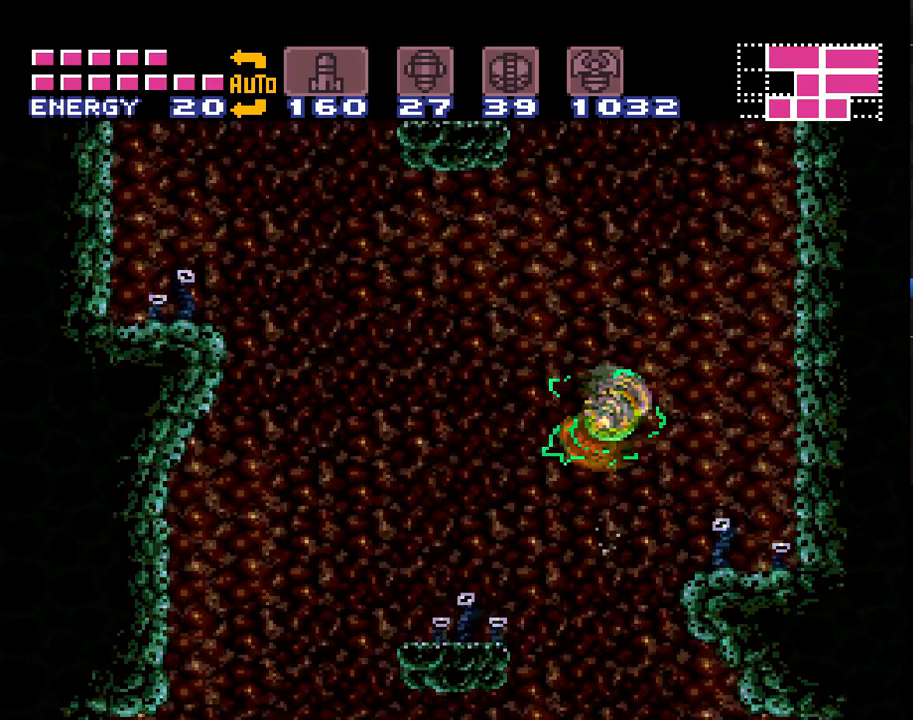
{"buttons": ["A", "B"], "events": [[67, "B", "up"], [317, "B", "down"]]}
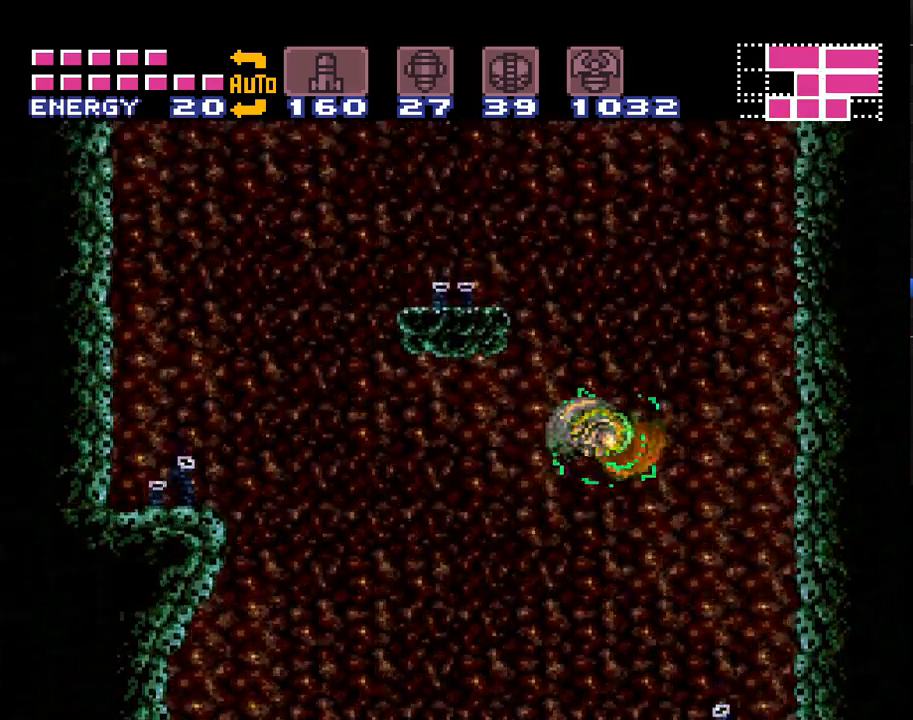
{"buttons": ["A", "DPAD_UP"], "events": [[67, "DPAD_LEFT", "down"], [400, "B", "up"], [433, "DPAD_UP", "down"], [467, "DPAD_LEFT", "up"]]}
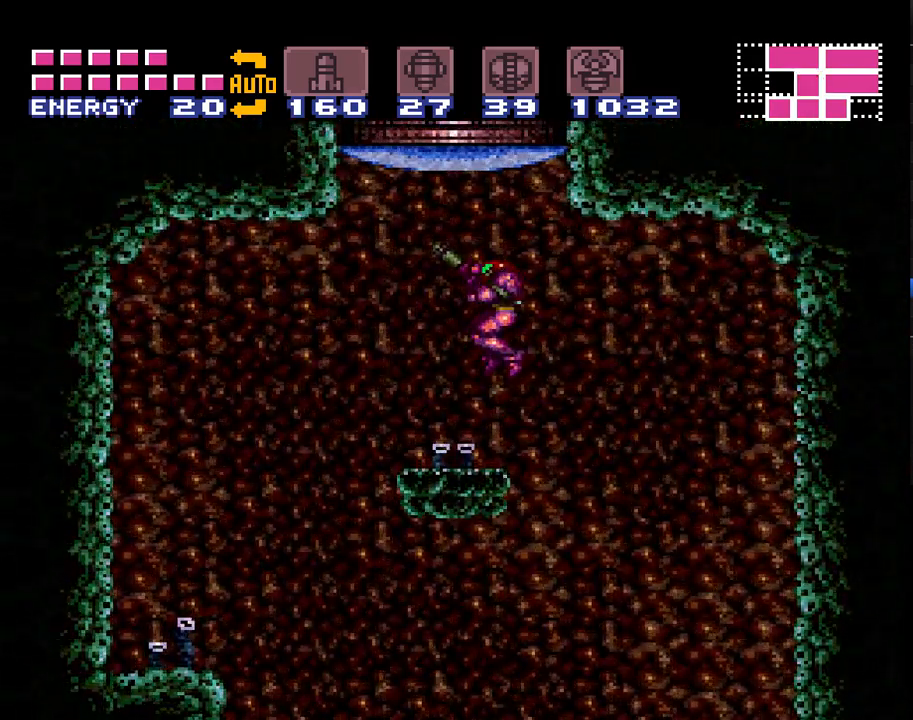
{"buttons": ["A", "B"], "events": [[33, "Y", "down"], [133, "Y", "up"], [317, "DPAD_UP", "up"], [367, "B", "down"]]}
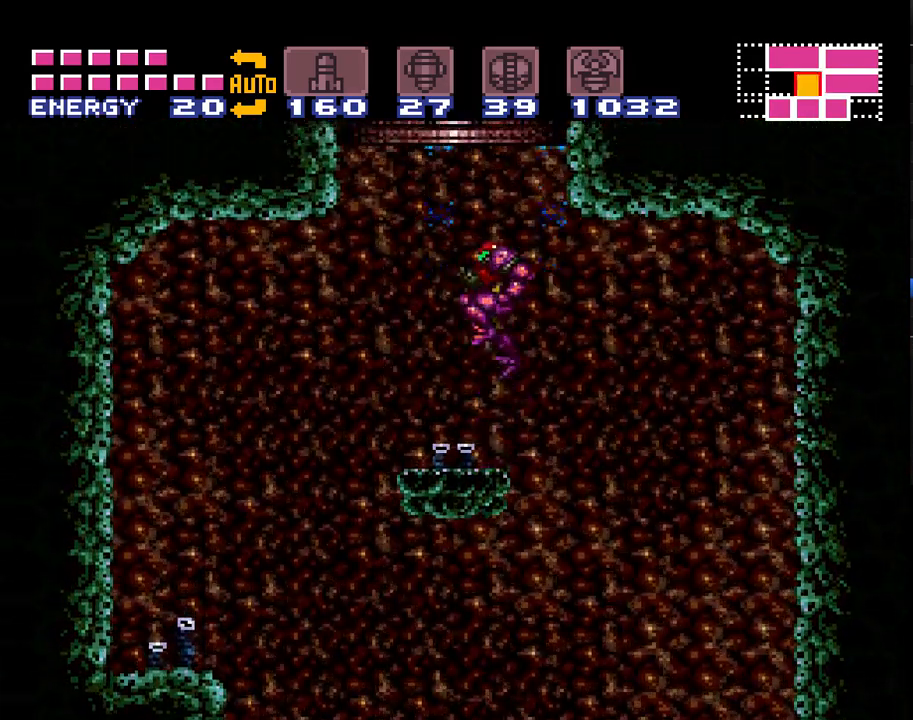
{"buttons": ["A"], "events": [[467, "B", "up"]]}
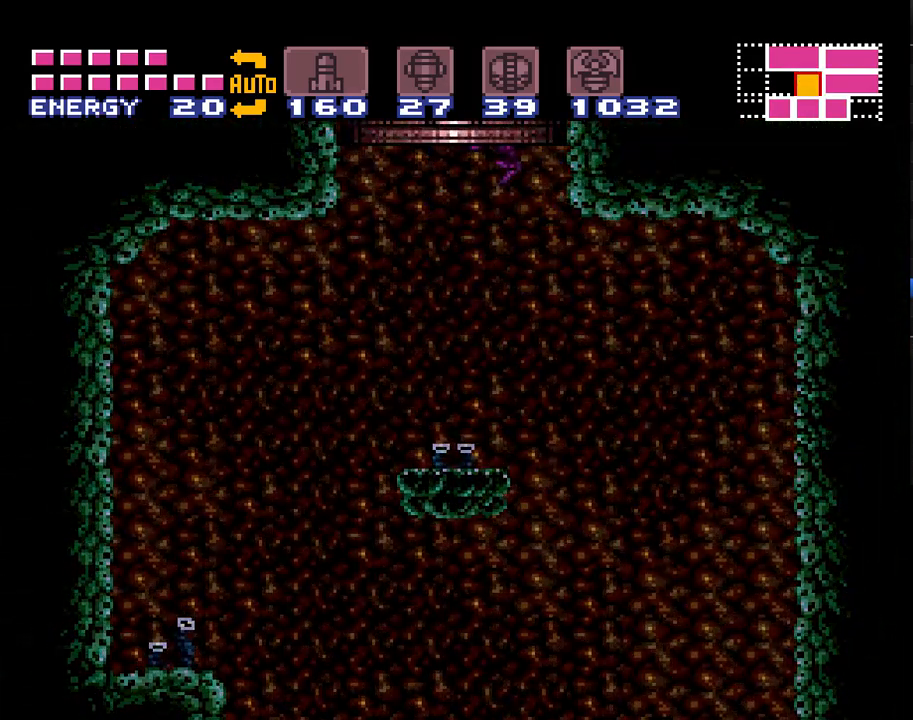
{"buttons": ["A"], "events": []}
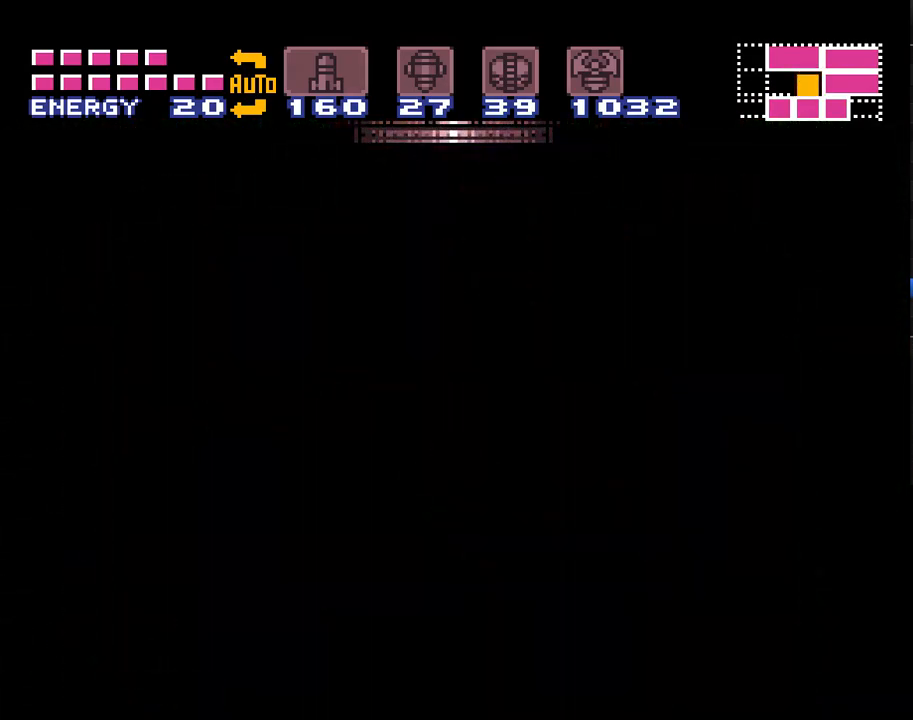
{"buttons": ["A"], "events": []}
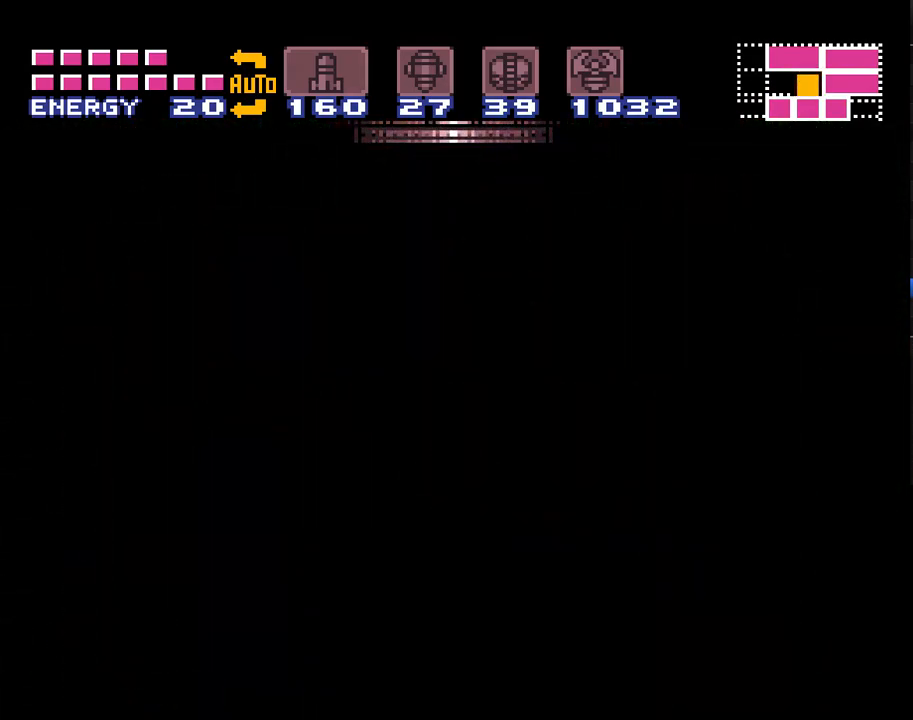
{"buttons": ["A"], "events": []}
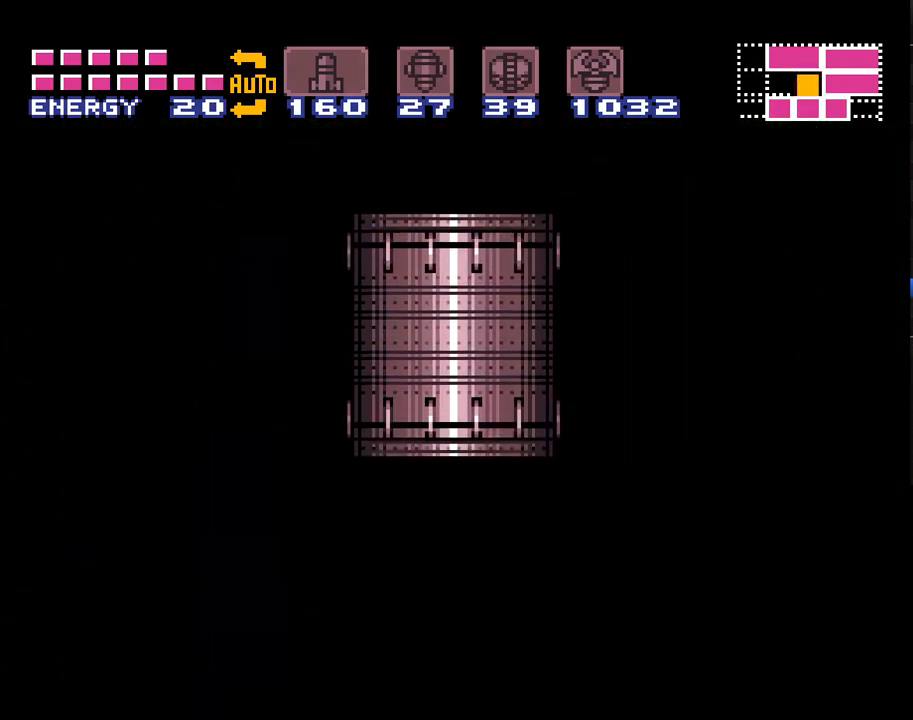
{"buttons": ["A"], "events": []}
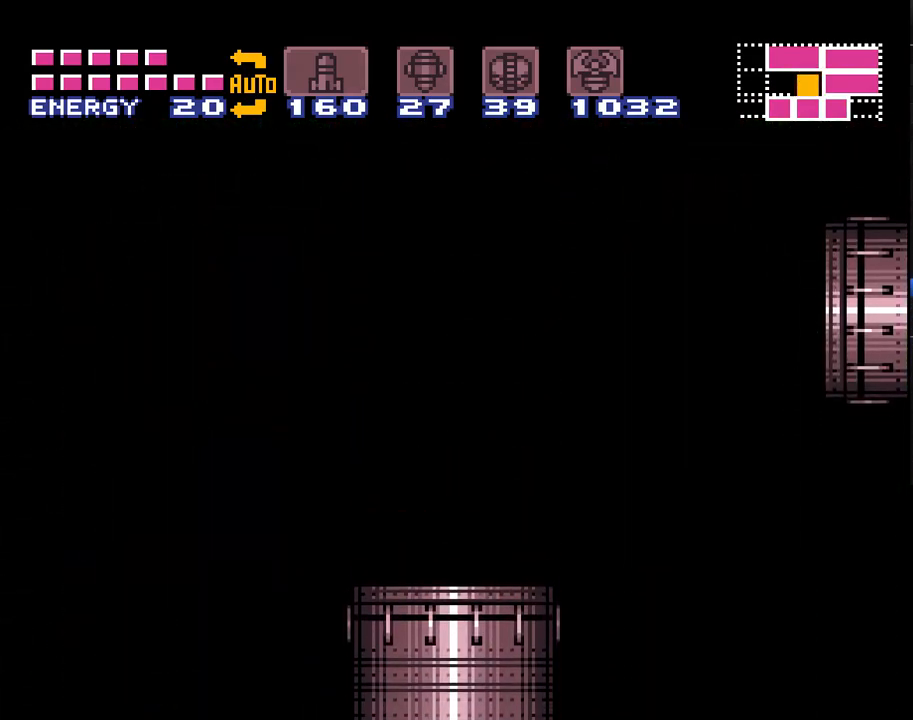
{"buttons": ["A"], "events": []}
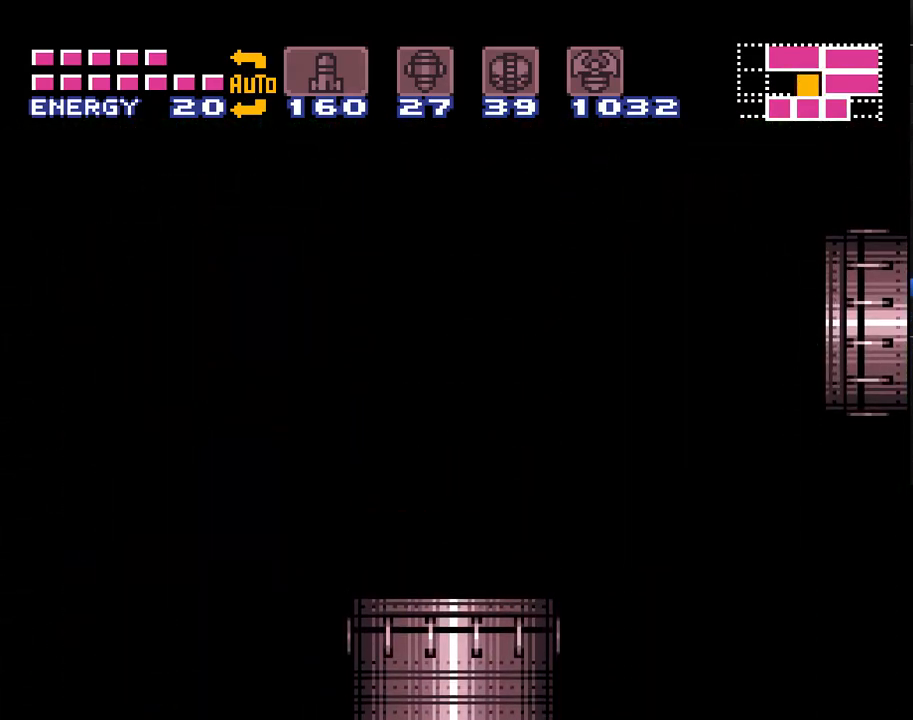
{"buttons": ["A"], "events": []}
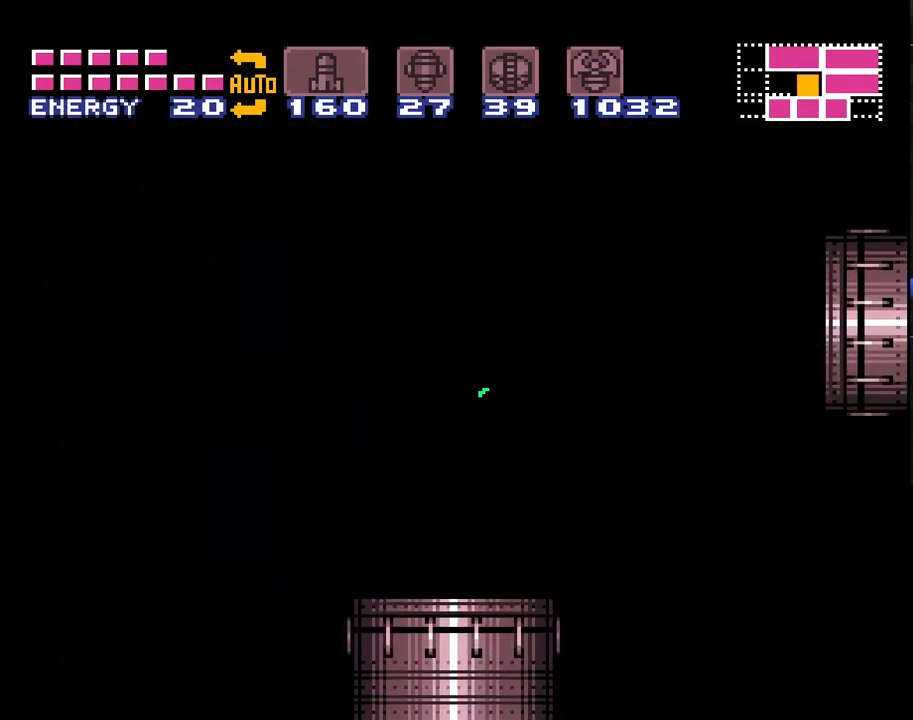
{"buttons": ["A"], "events": []}
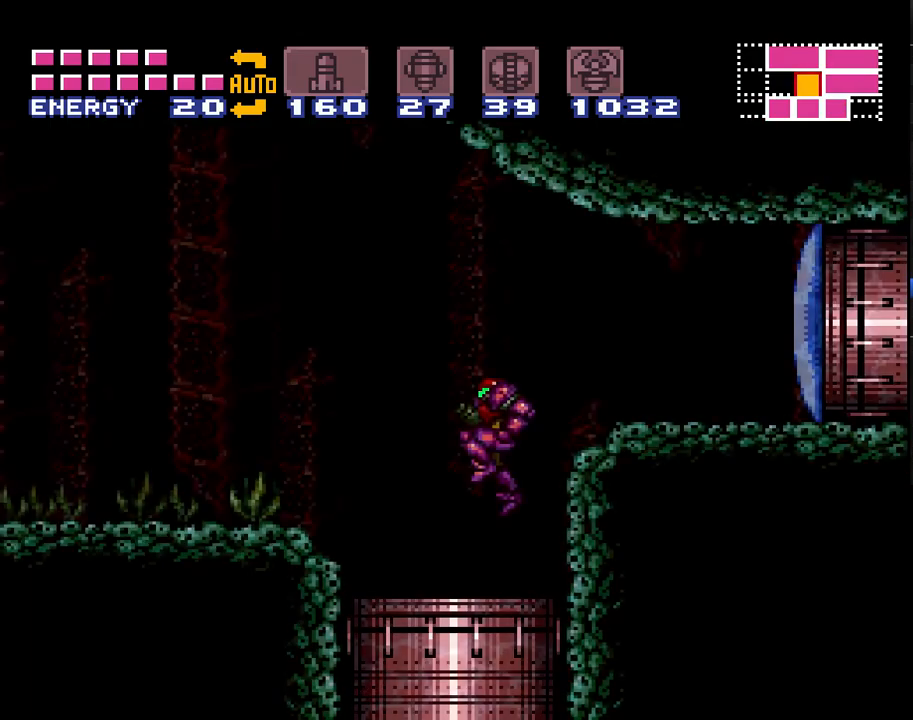
{"buttons": ["A"], "events": []}
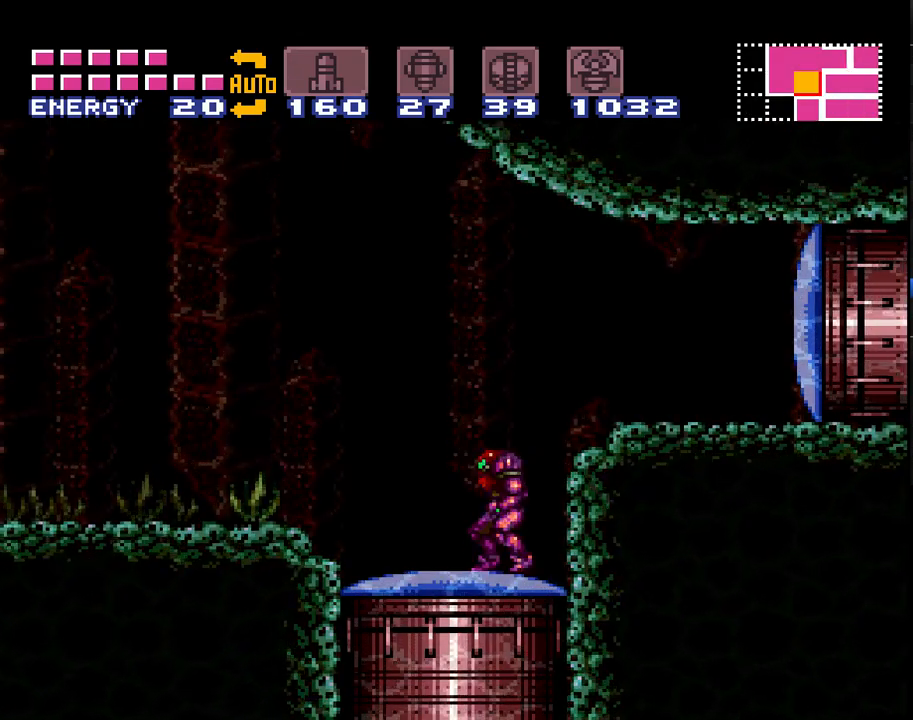
{"buttons": ["A", "B", "DPAD_LEFT"], "events": [[217, "DPAD_LEFT", "down"], [433, "B", "down"]]}
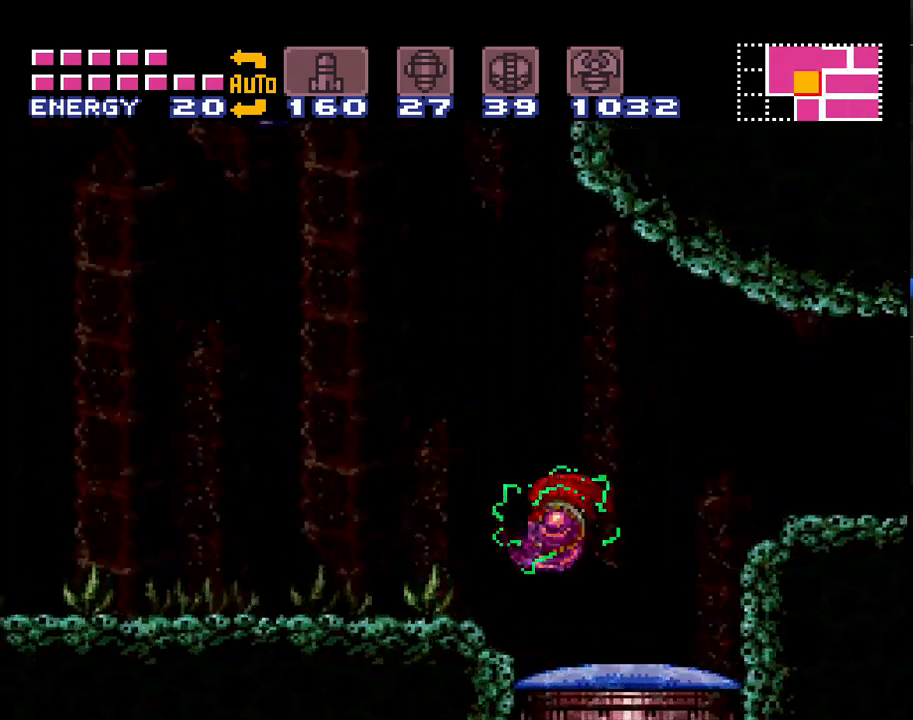
{"buttons": ["A", "B", "DPAD_RIGHT"], "events": [[50, "DPAD_LEFT", "up"], [183, "DPAD_RIGHT", "down"]]}
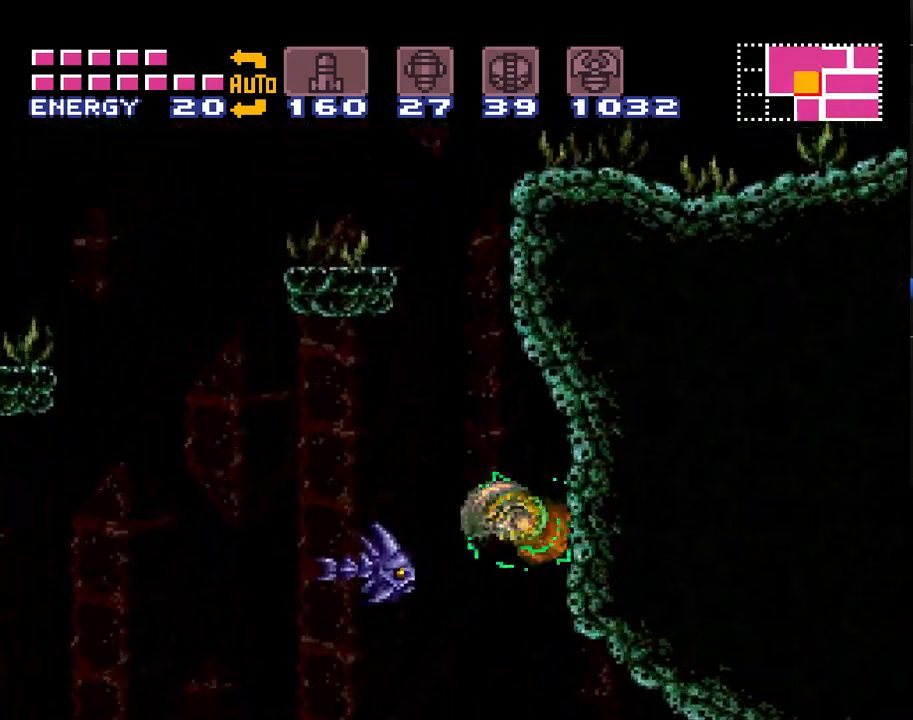
{"buttons": ["A", "B", "DPAD_RIGHT"], "events": [[17, "B", "up"], [17, "DPAD_RIGHT", "up"], [83, "DPAD_LEFT", "down"], [217, "B", "down"], [367, "DPAD_LEFT", "up"], [450, "DPAD_RIGHT", "down"]]}
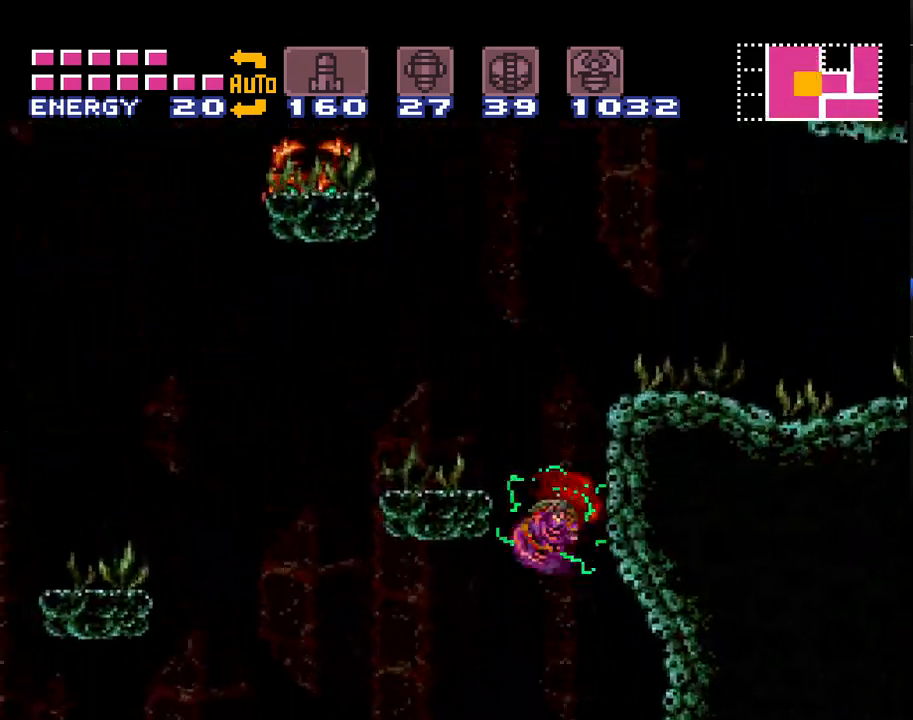
{"buttons": ["A", "B", "DPAD_RIGHT"], "events": []}
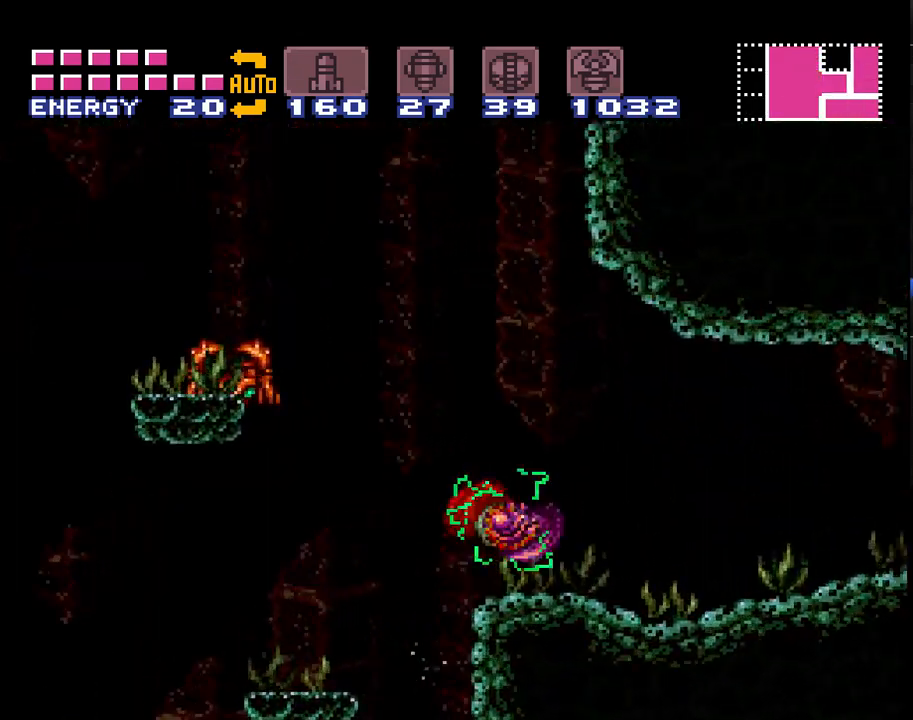
{"buttons": ["A", "DPAD_RIGHT"], "events": [[17, "B", "up"], [117, "Y", "down"], [250, "Y", "up"], [333, "Y", "down"], [450, "Y", "up"]]}
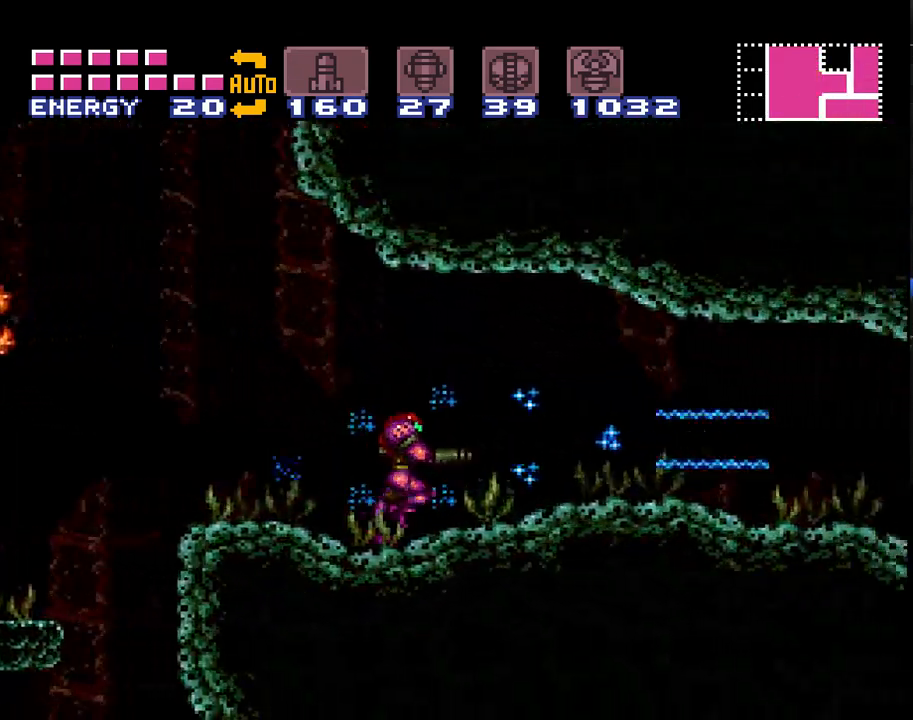
{"buttons": ["A", "DPAD_RIGHT"], "events": [[50, "Y", "down"], [150, "Y", "up"], [233, "Y", "down"], [333, "Y", "up"]]}
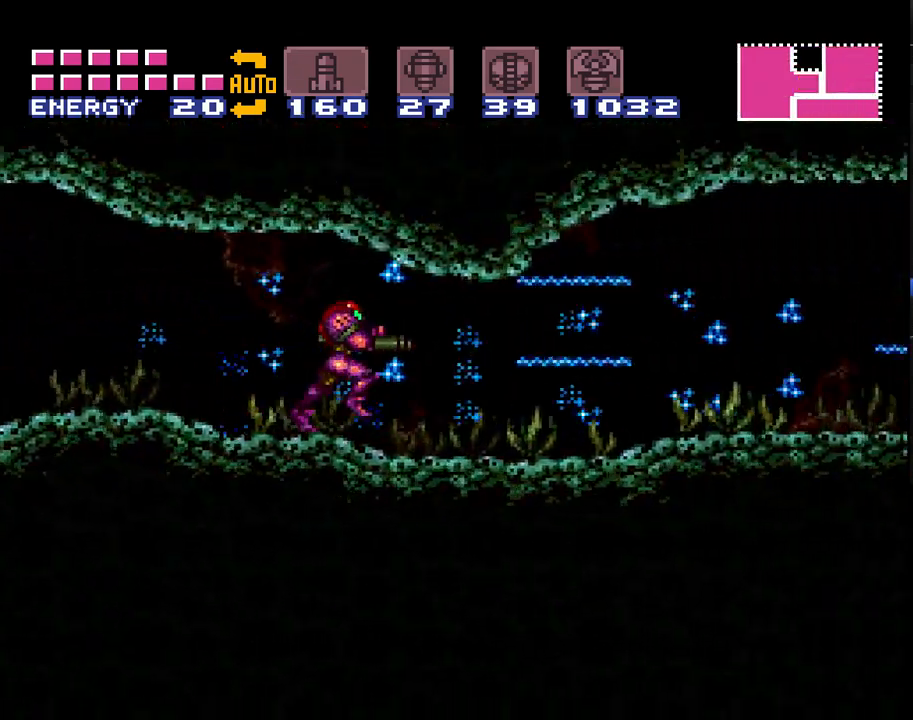
{"buttons": ["A", "DPAD_RIGHT"], "events": []}
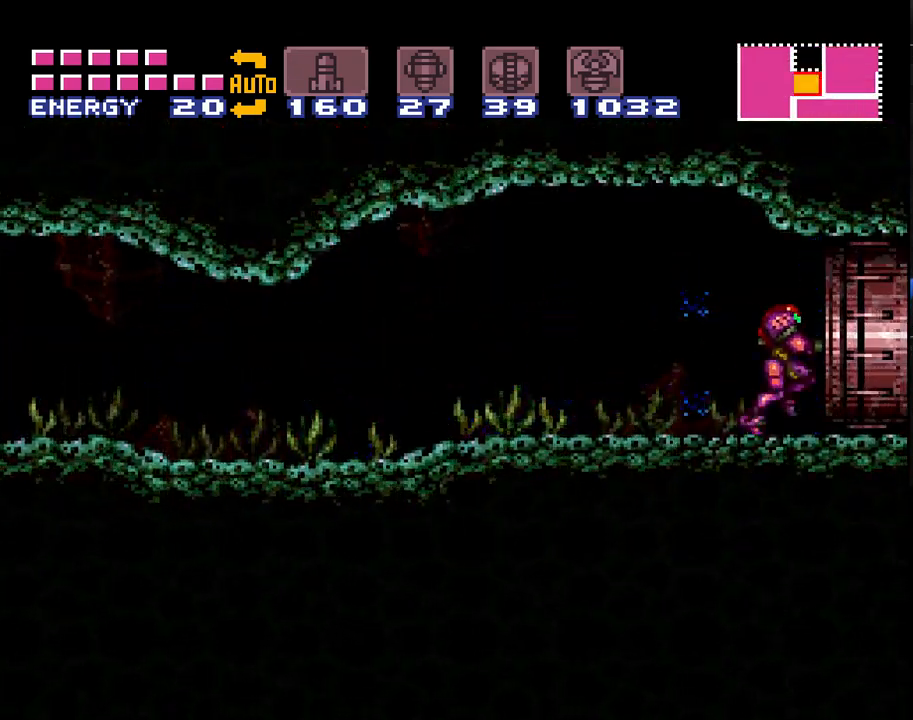
{"buttons": ["A", "DPAD_RIGHT"], "events": []}
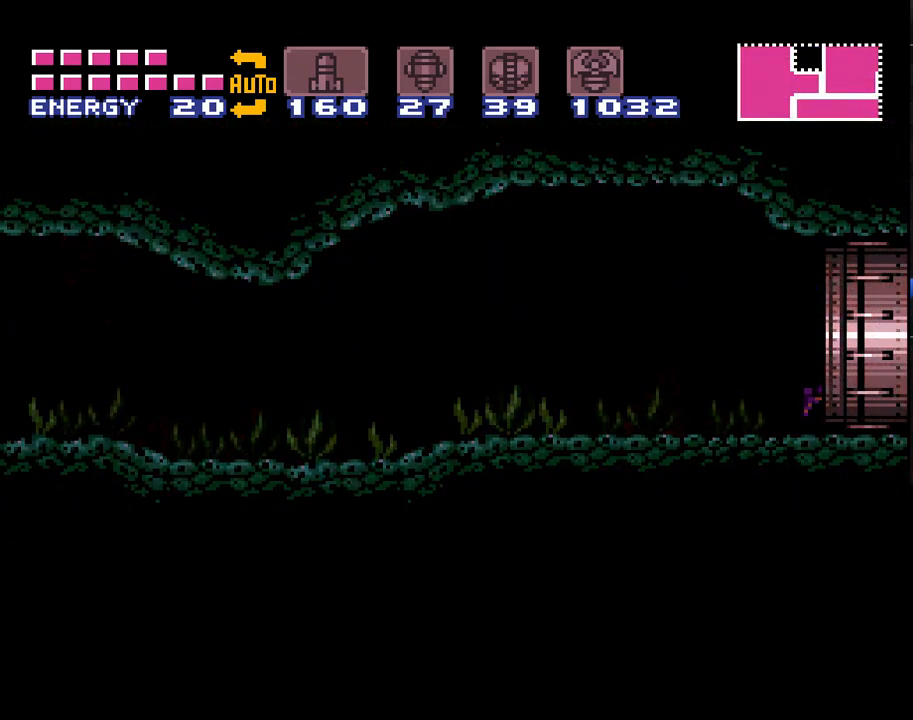
{"buttons": ["A", "DPAD_RIGHT"], "events": [[333, "DPAD_RIGHT", "up"], [483, "DPAD_RIGHT", "down"]]}
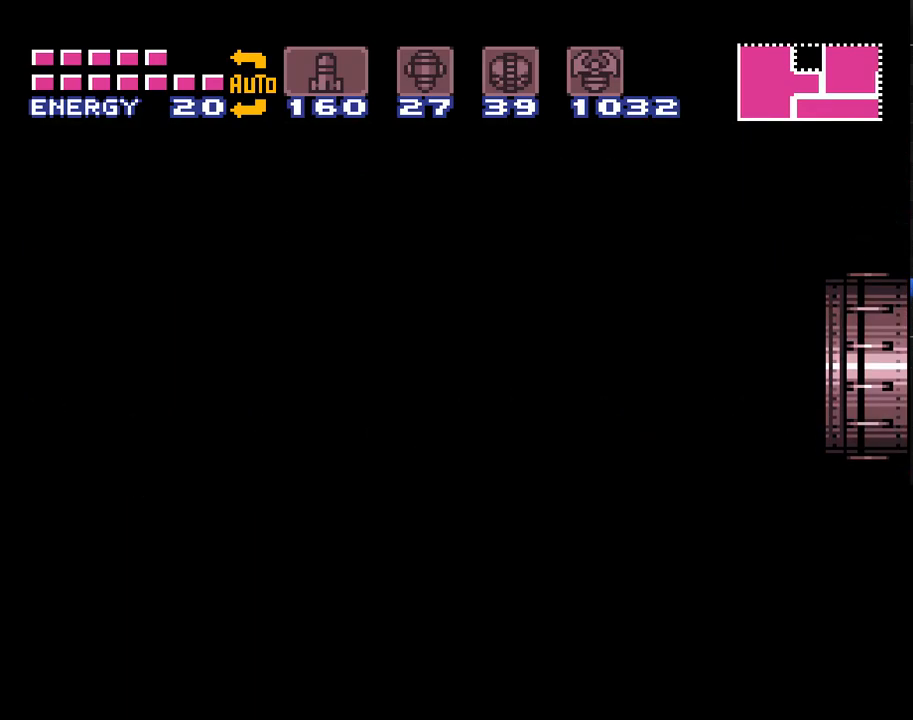
{"buttons": ["A", "DPAD_RIGHT"], "events": []}